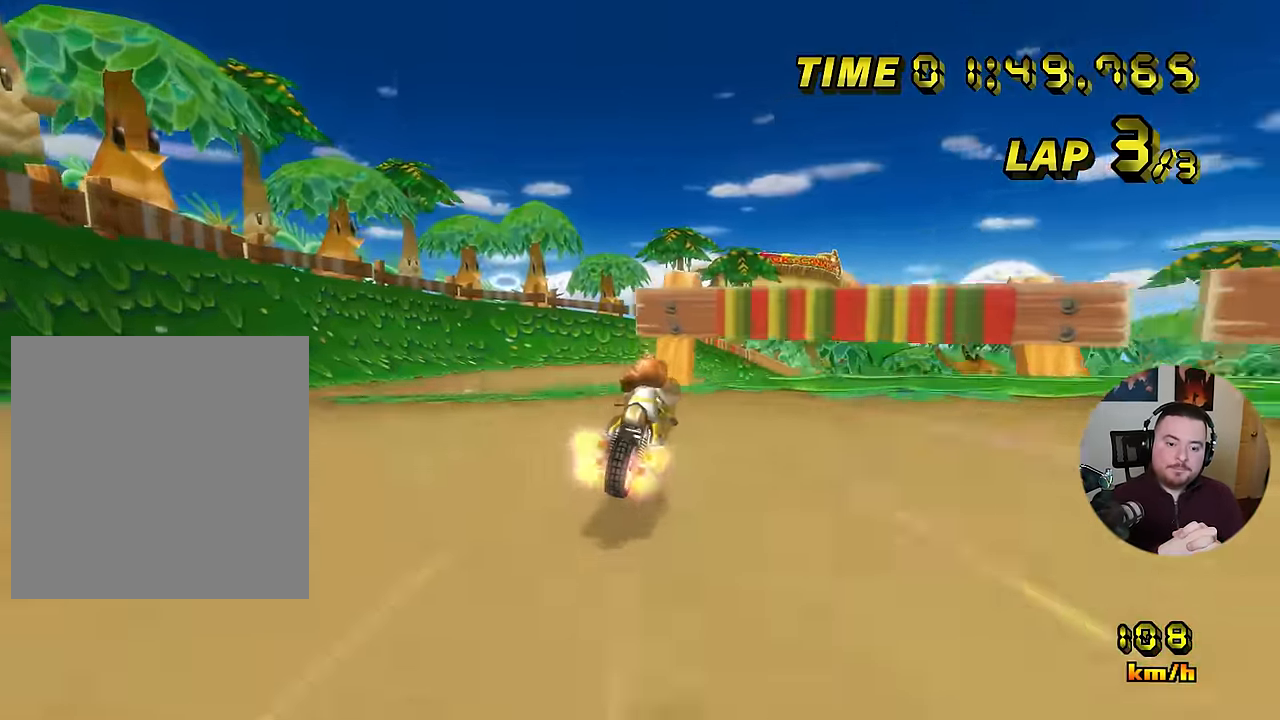
Gameplay with a controller (Nintendo layout); each line is a JSON object with the inputs held at the frame after it. "events" lists button and stick changes between this image and that frame as [ms after this image, input, new state], when the widget could be followed in between. Not read: B L3 R3 X Y Z.
{"buttons": ["A", "R1"], "left_stick": "right", "events": [[234, "left_stick", "right"]]}
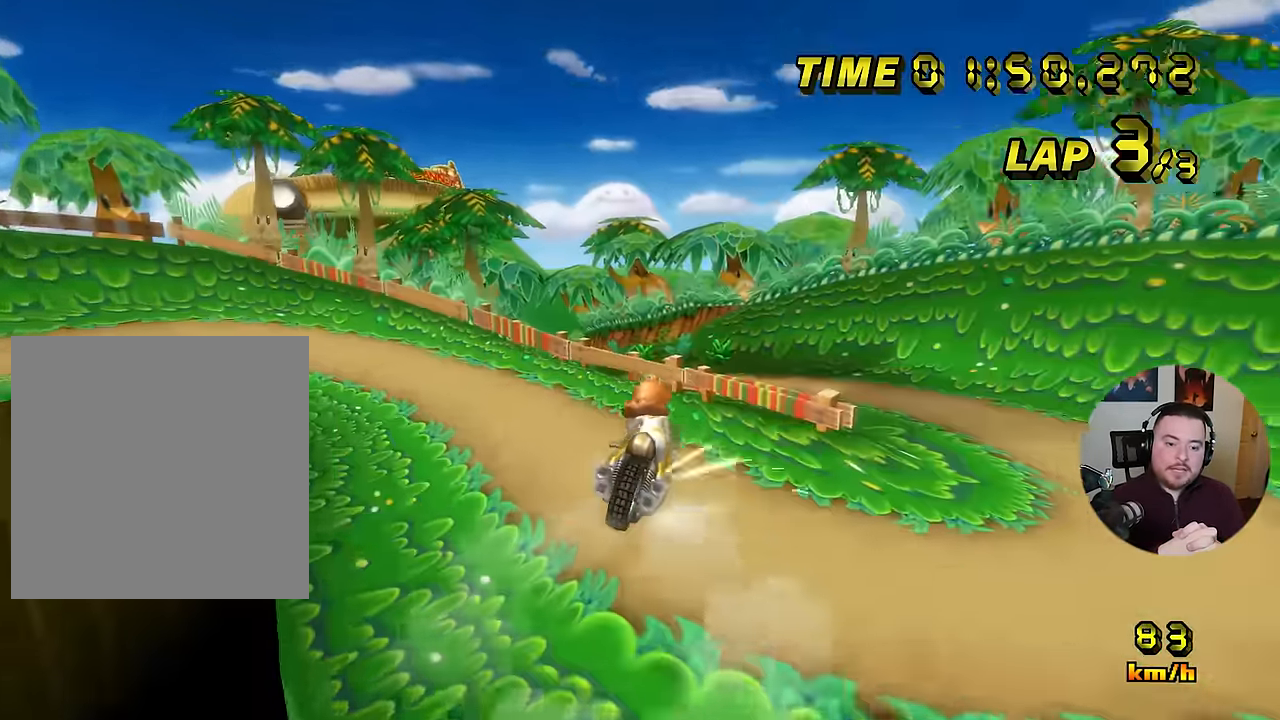
{"buttons": ["A", "R1"], "left_stick": "up", "events": [[434, "left_stick", "up"]]}
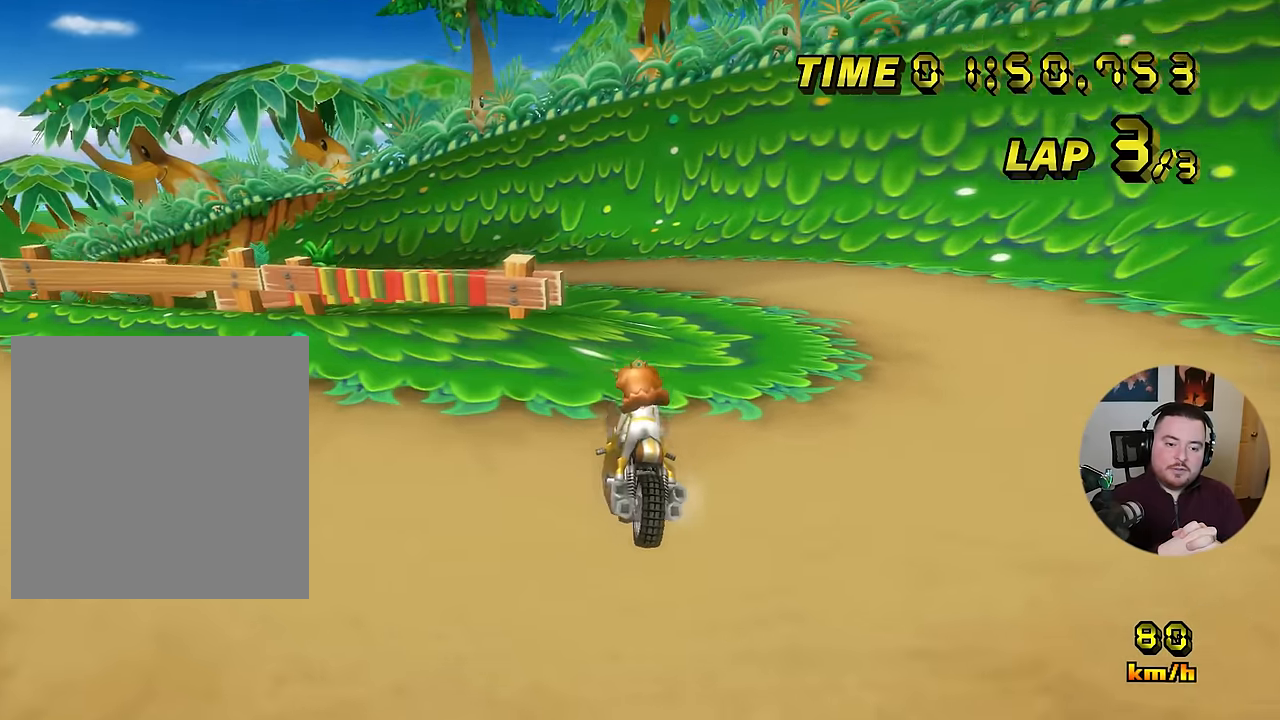
{"buttons": ["A", "R1"], "left_stick": "down-right", "events": [[167, "left_stick", "right"], [350, "left_stick", "down-right"]]}
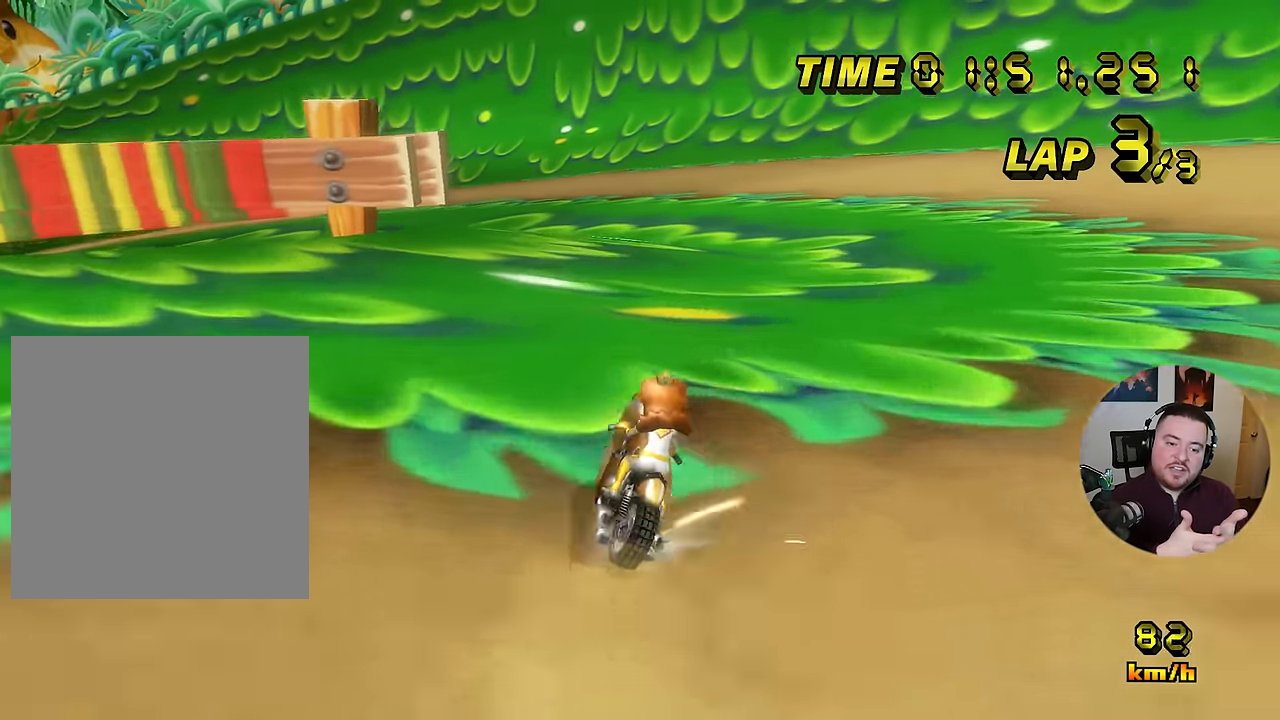
{"buttons": ["A", "R1"], "left_stick": "left", "events": [[84, "left_stick", "left"], [200, "left_stick", "right"], [351, "left_stick", "left"]]}
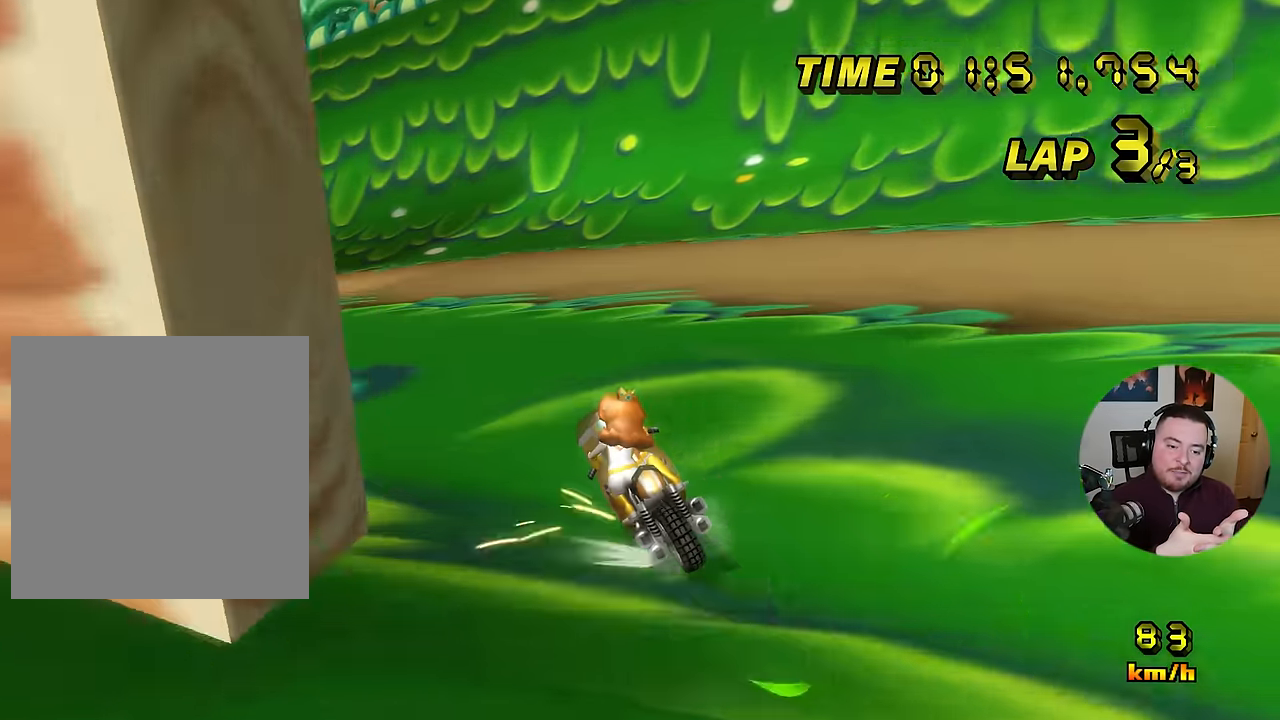
{"buttons": ["A", "R1"], "left_stick": "left", "events": []}
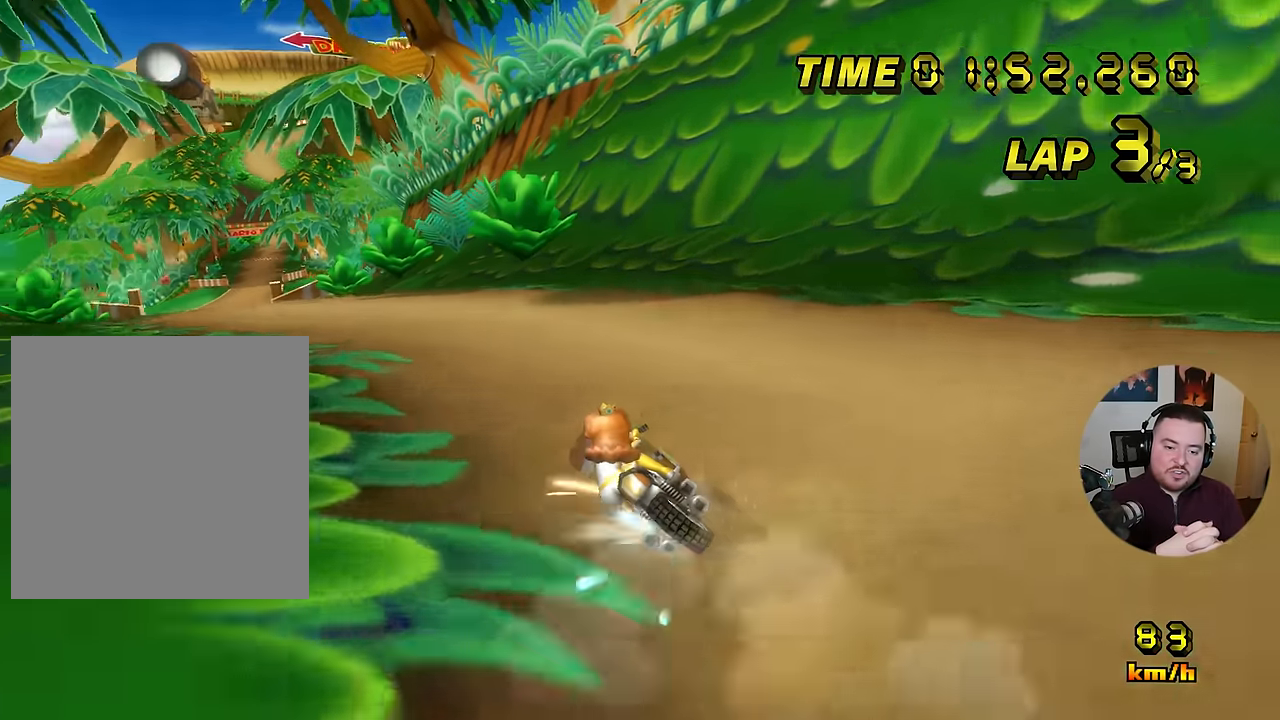
{"buttons": ["A"], "left_stick": "right", "events": [[384, "left_stick", "center"], [451, "R1", "up"], [484, "left_stick", "right"]]}
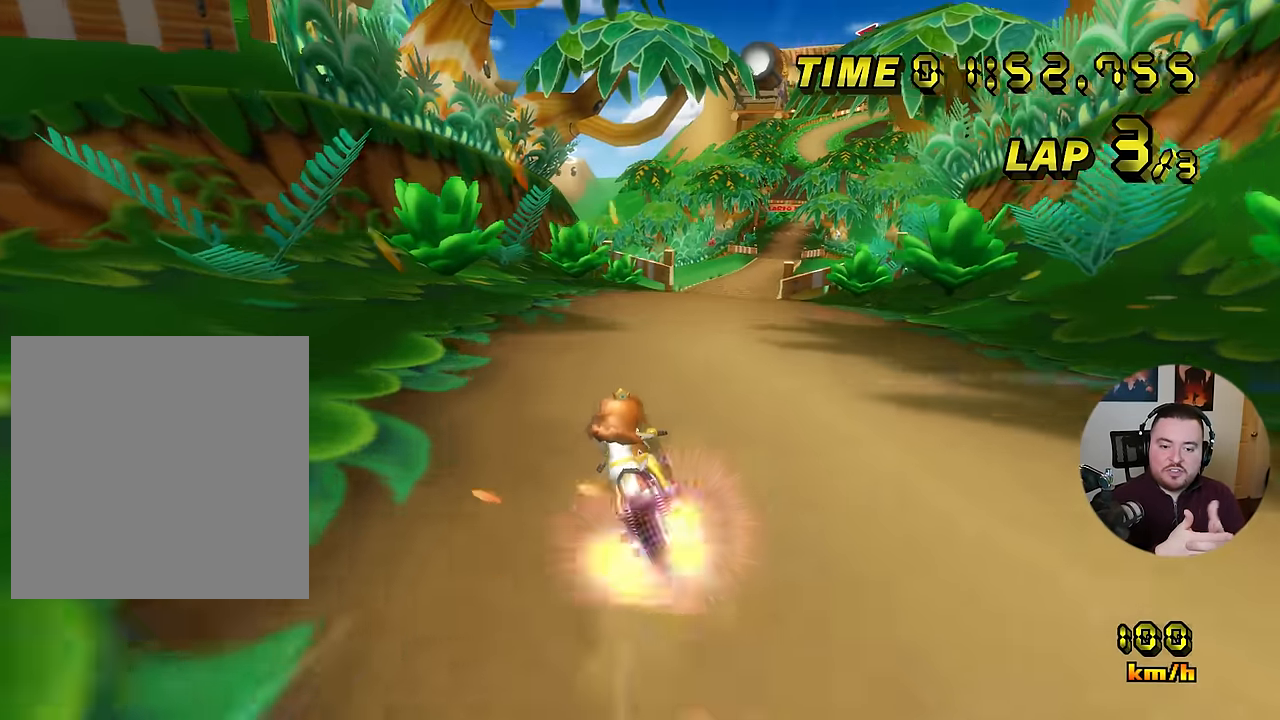
{"buttons": ["A"], "left_stick": "center", "events": [[333, "DPAD_RIGHT", "down"], [367, "DPAD_RIGHT", "up"], [467, "left_stick", "center"]]}
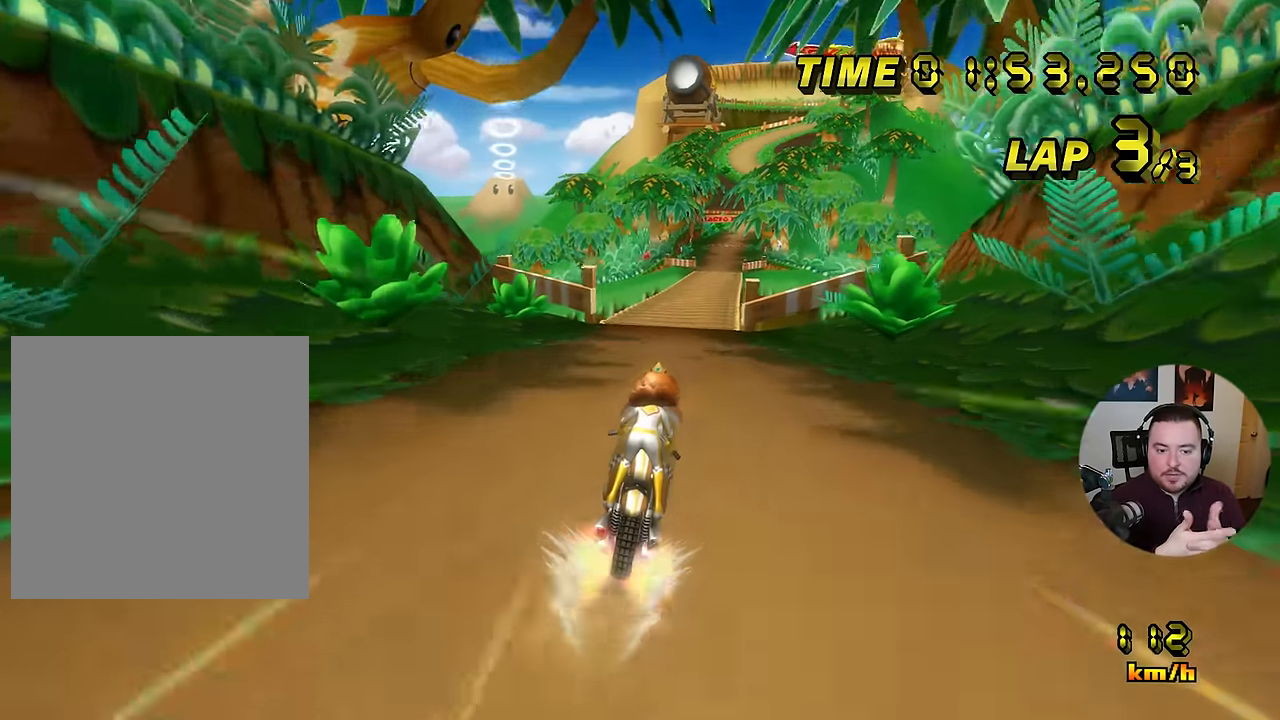
{"buttons": ["A"], "left_stick": "center", "events": []}
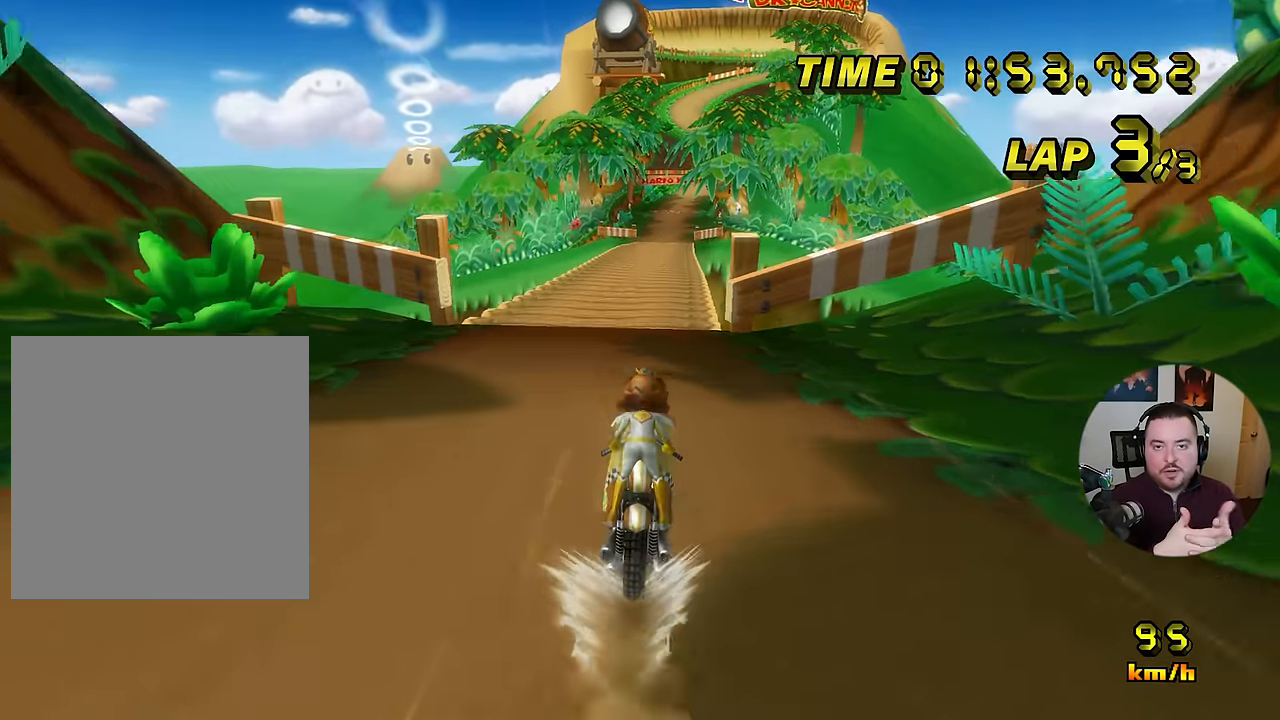
{"buttons": ["A"], "left_stick": "center", "events": []}
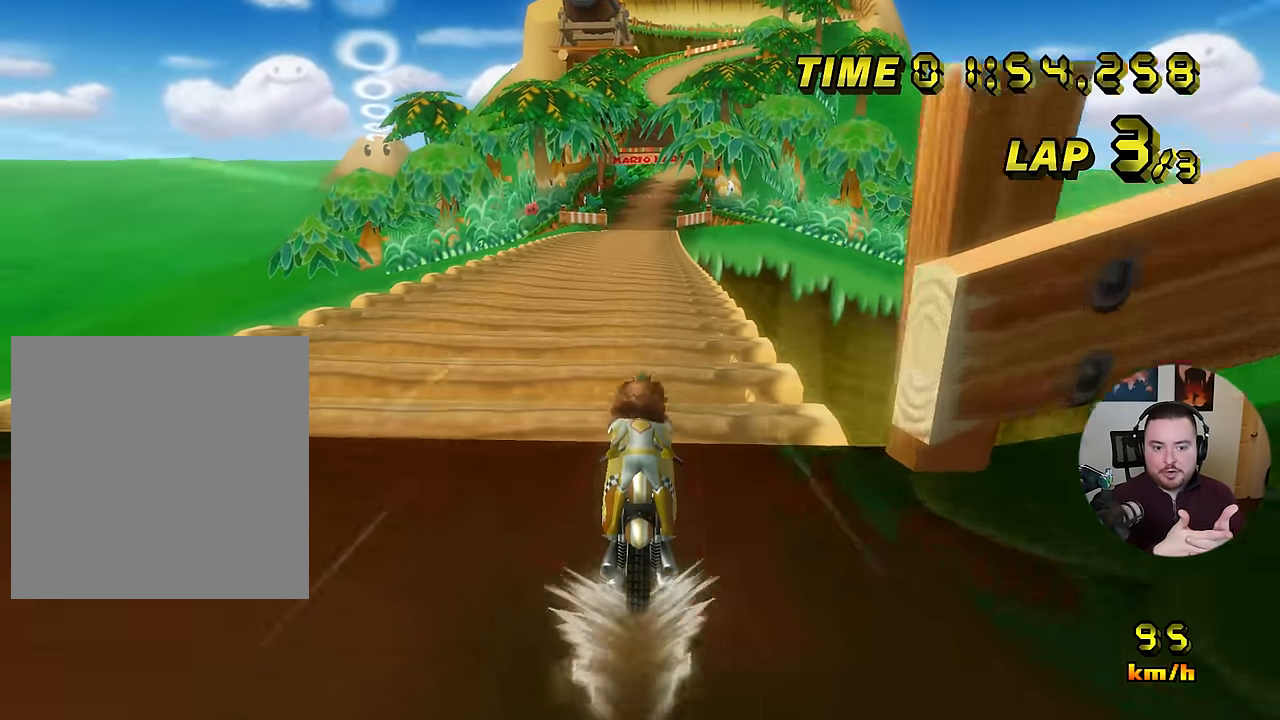
{"buttons": ["A"], "left_stick": "up", "events": [[334, "left_stick", "up"]]}
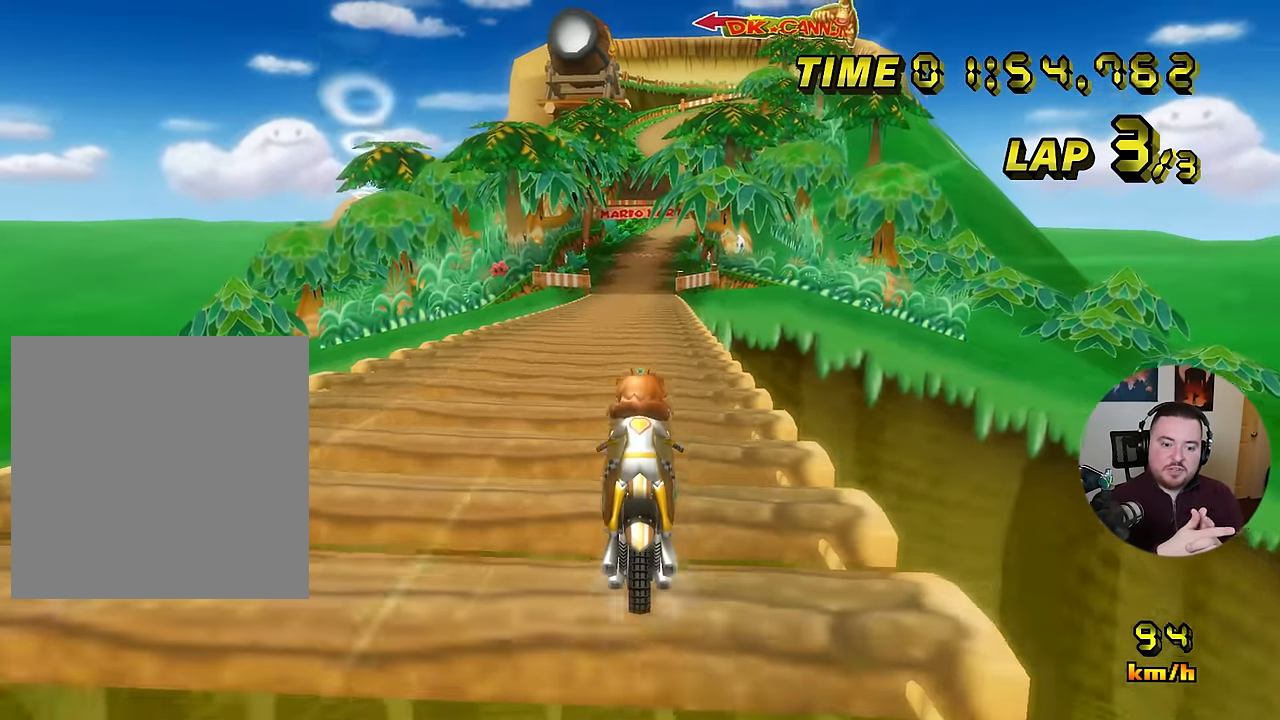
{"buttons": ["A"], "left_stick": "up", "events": []}
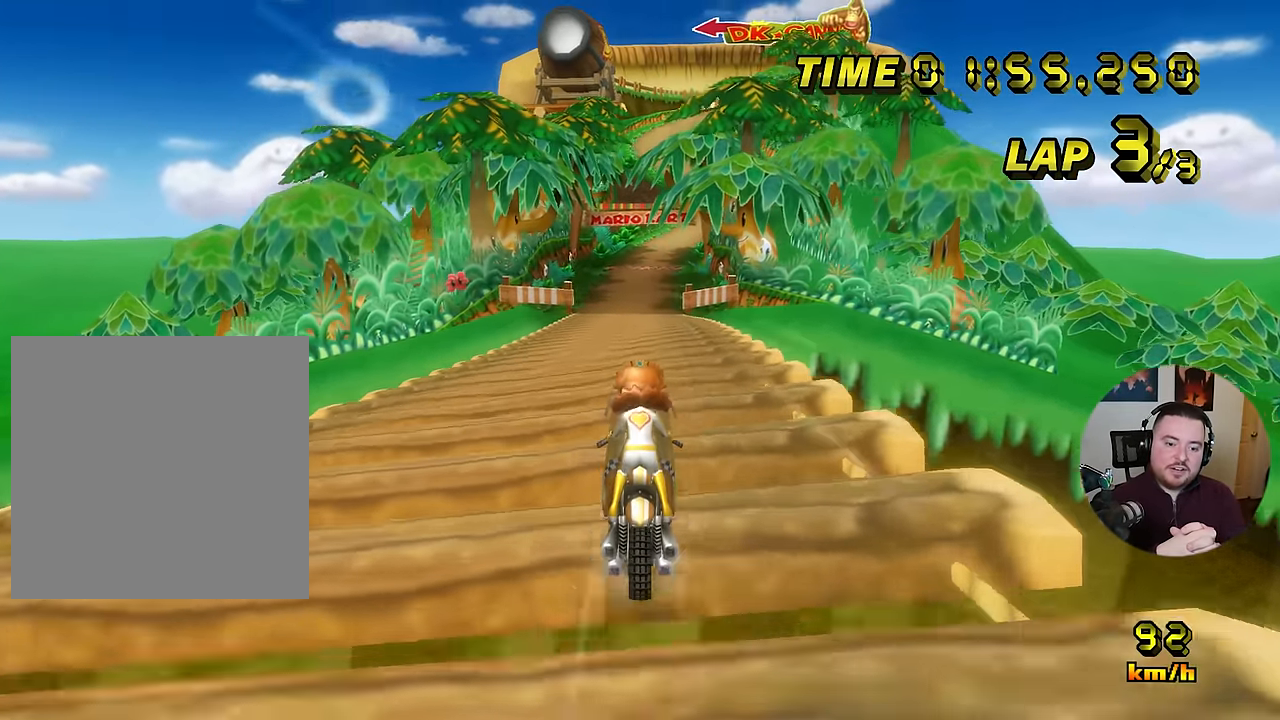
{"buttons": ["A"], "left_stick": "center", "events": [[367, "left_stick", "center"]]}
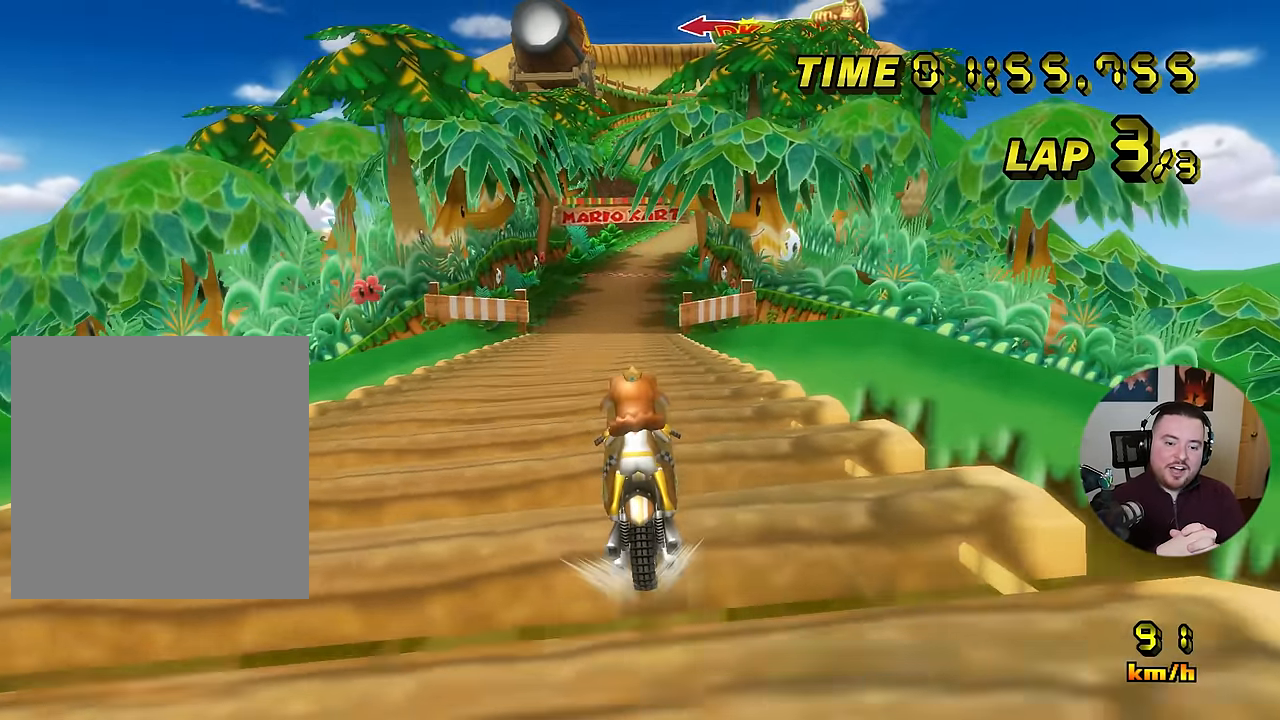
{"buttons": ["A"], "left_stick": "center", "events": []}